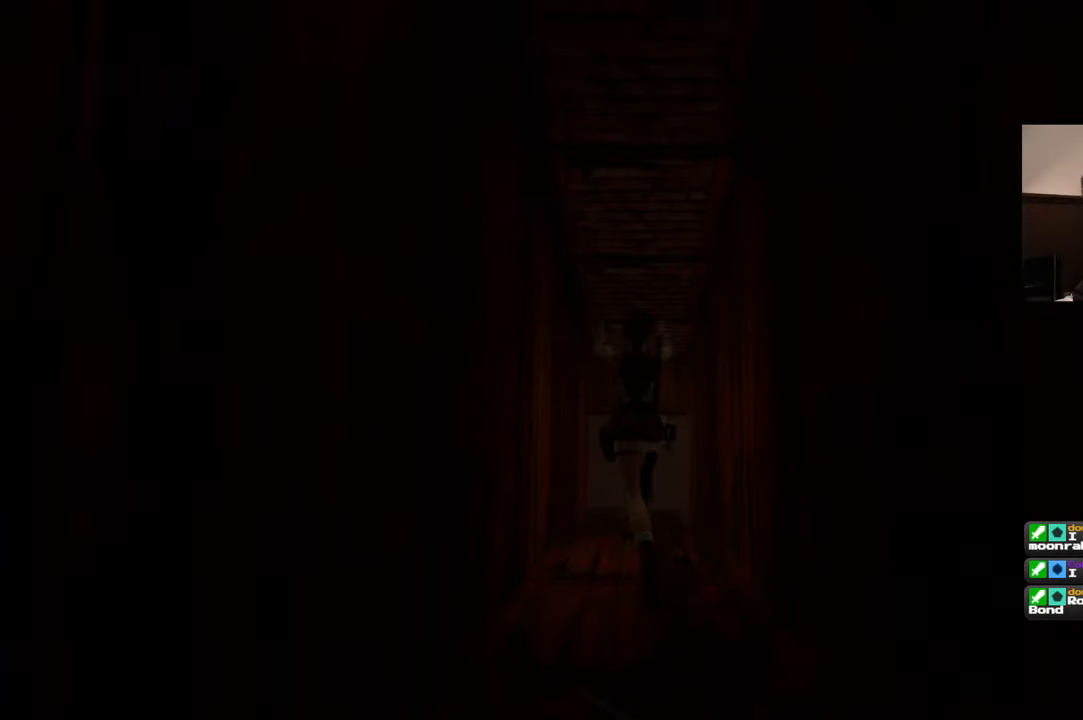
Gameplay with a controller (PlayStation layout); each line is a JSON object with the inputs held at the frame after it (dt_ms = milliseconds from this image to that frame). "events" lists button and stick changes between this image and that frame as [ms after this image, input, new state], when the widget could be followed in between. Not read: HOME L2 L3 R3 START.
{"dt_ms": 500, "buttons": ["SQUARE"], "left_stick": "up", "right_stick": "center", "events": []}
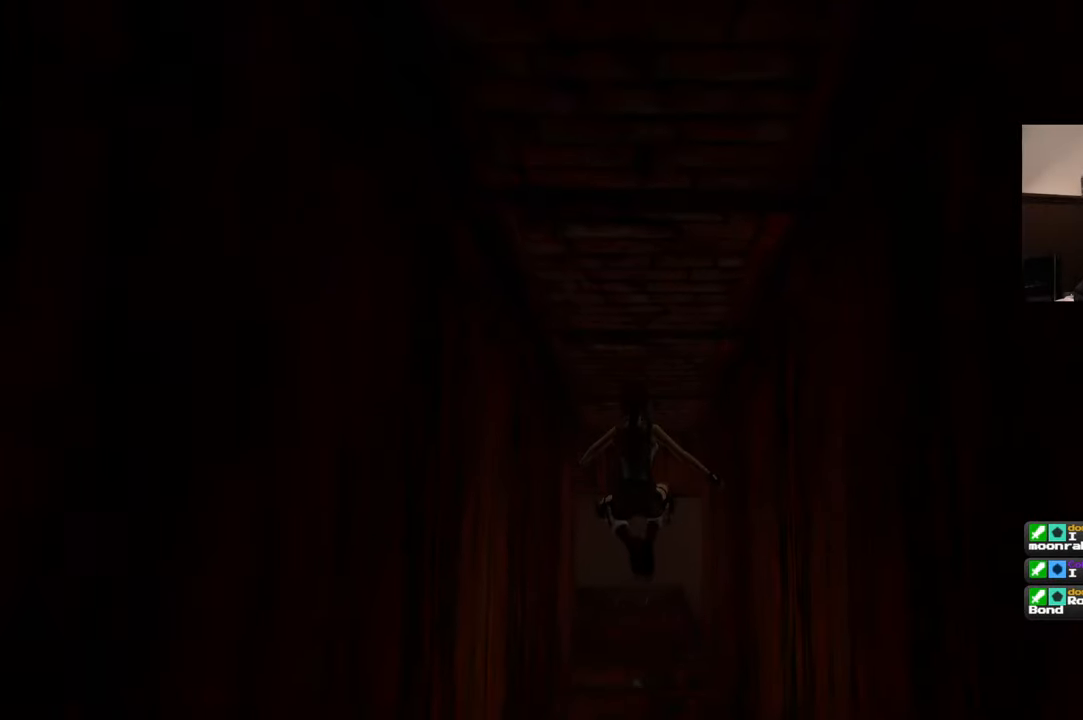
{"dt_ms": 500, "buttons": [], "left_stick": "up", "right_stick": "center", "events": [[317, "SQUARE", "up"]]}
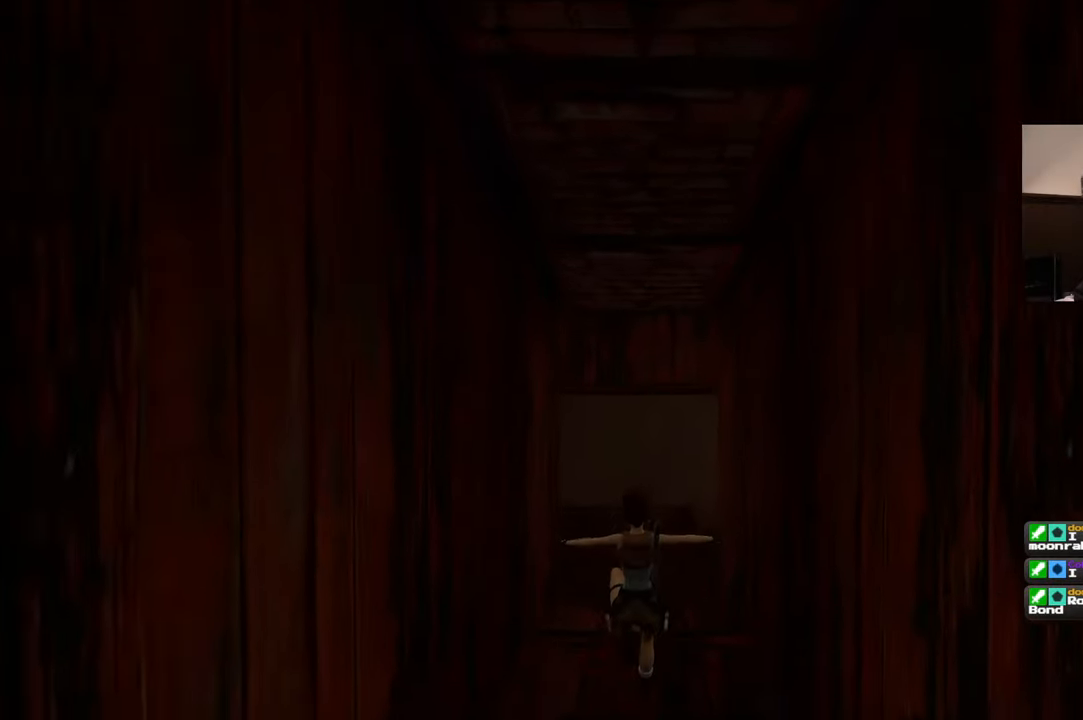
{"dt_ms": 500, "buttons": [], "left_stick": "up", "right_stick": "center", "events": []}
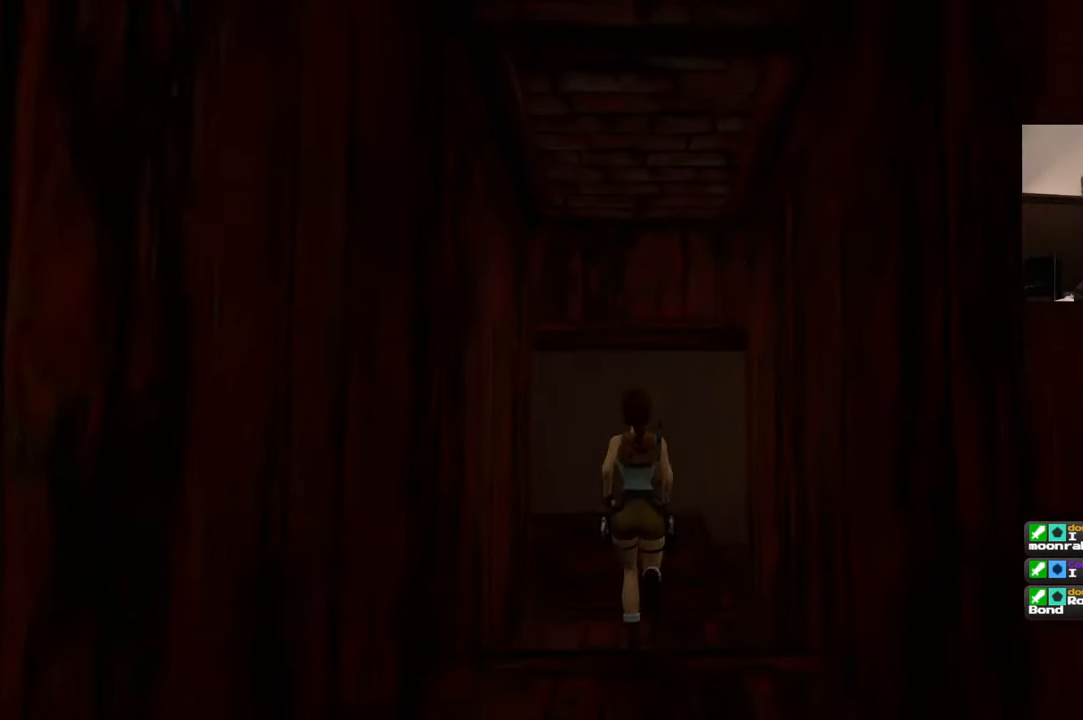
{"dt_ms": 500, "buttons": [], "left_stick": "up", "right_stick": "center", "events": []}
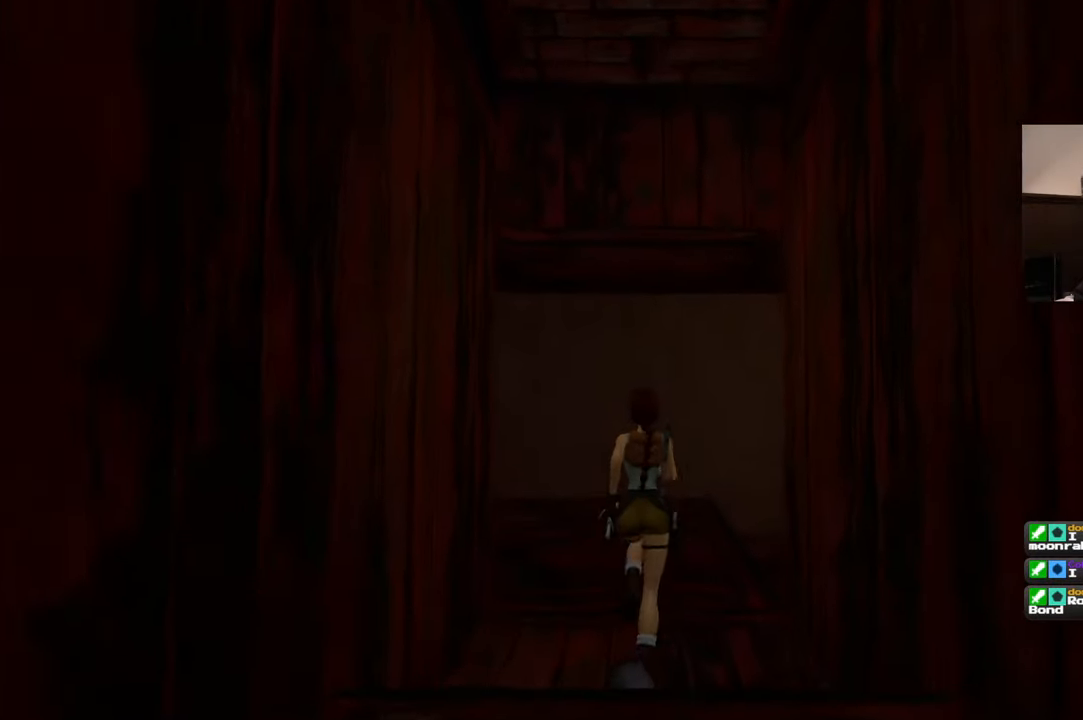
{"dt_ms": 500, "buttons": [], "left_stick": "down", "right_stick": "center", "events": [[34, "left_stick", "center"], [317, "left_stick", "down"]]}
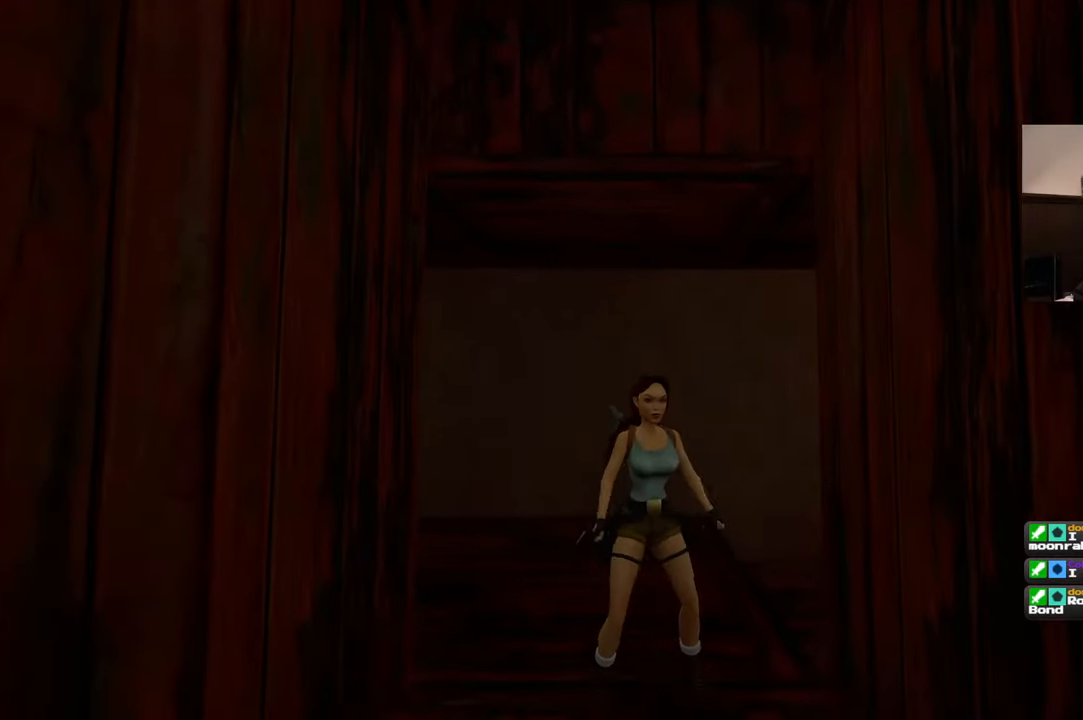
{"dt_ms": 500, "buttons": [], "left_stick": "center", "right_stick": "center", "events": [[417, "left_stick", "center"]]}
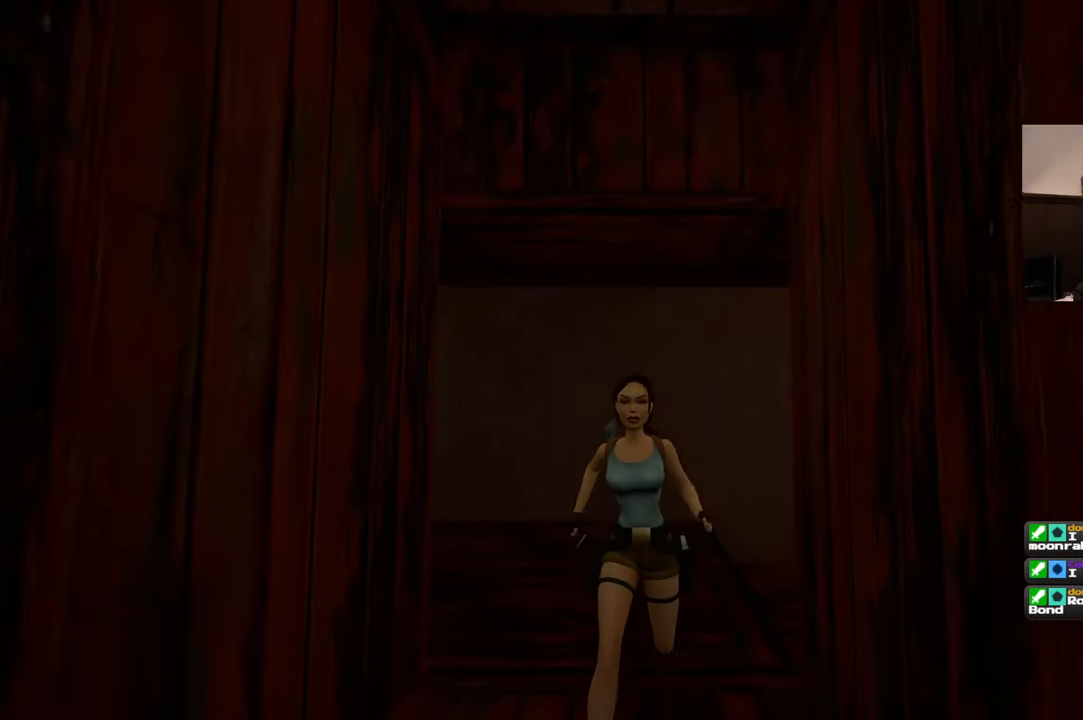
{"dt_ms": 500, "buttons": [], "left_stick": "center", "right_stick": "center", "events": [[67, "CROSS", "down"], [467, "CROSS", "up"]]}
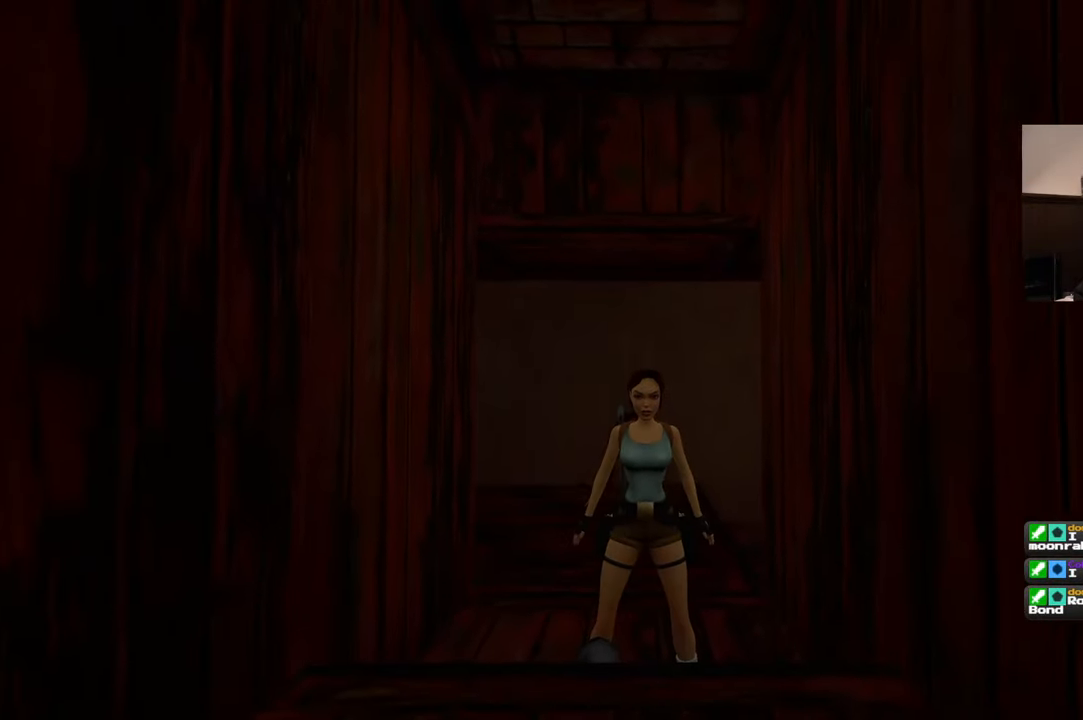
{"dt_ms": 500, "buttons": [], "left_stick": "center", "right_stick": "center", "events": [[34, "CROSS", "down"], [217, "CROSS", "up"]]}
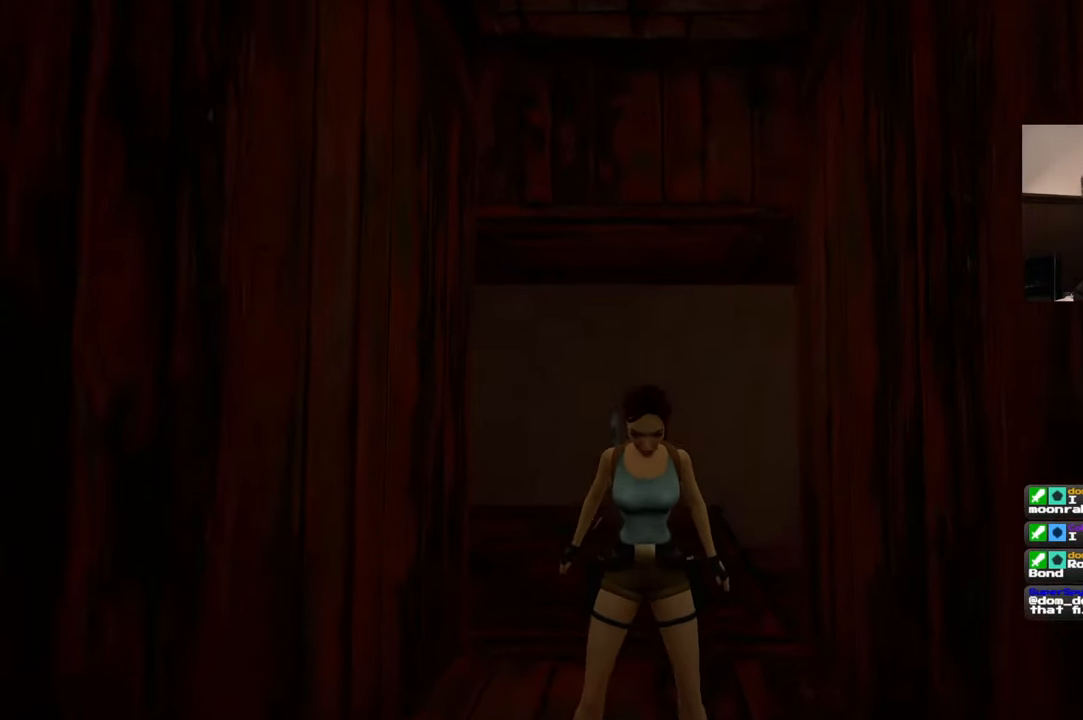
{"dt_ms": 500, "buttons": [], "left_stick": "center", "right_stick": "down-right", "events": [[234, "right_stick", "down-right"]]}
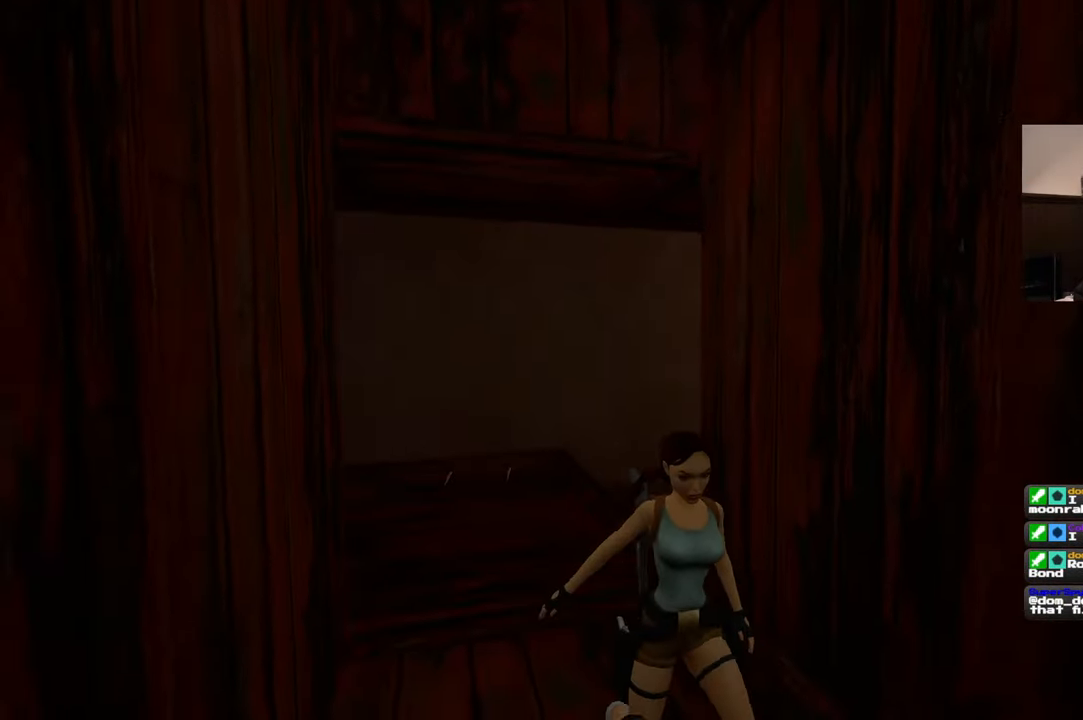
{"dt_ms": 500, "buttons": [], "left_stick": "center", "right_stick": "center", "events": [[317, "right_stick", "center"]]}
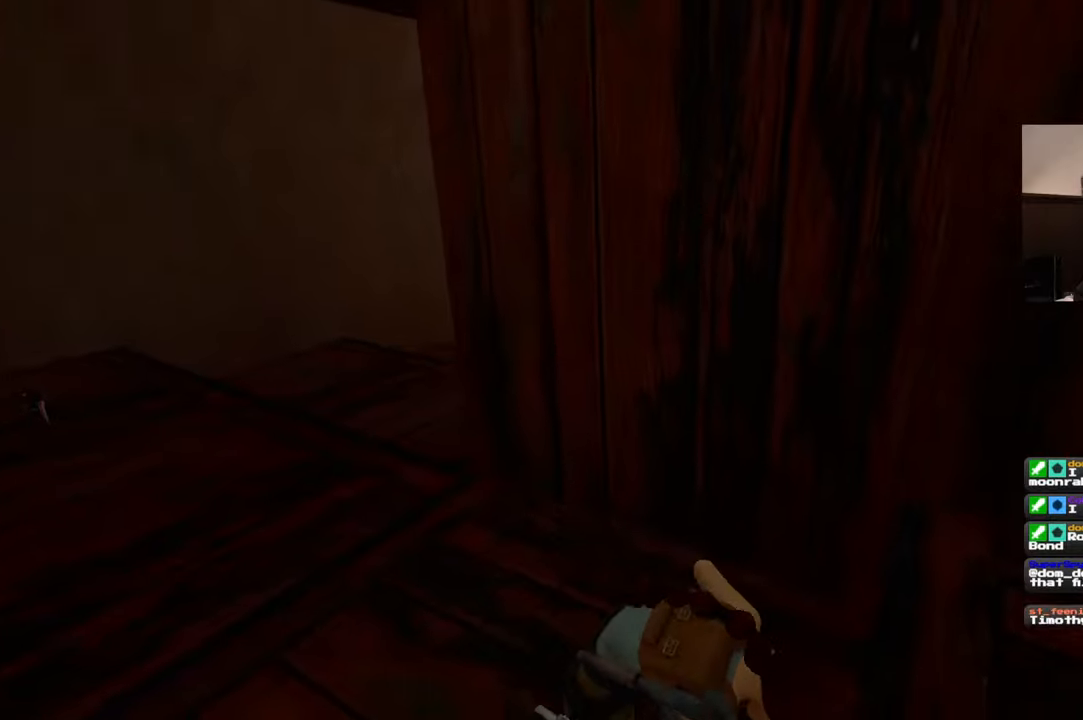
{"dt_ms": 500, "buttons": [], "left_stick": "up-left", "right_stick": "center", "events": [[150, "right_stick", "left"], [450, "right_stick", "center"], [500, "left_stick", "up-left"]]}
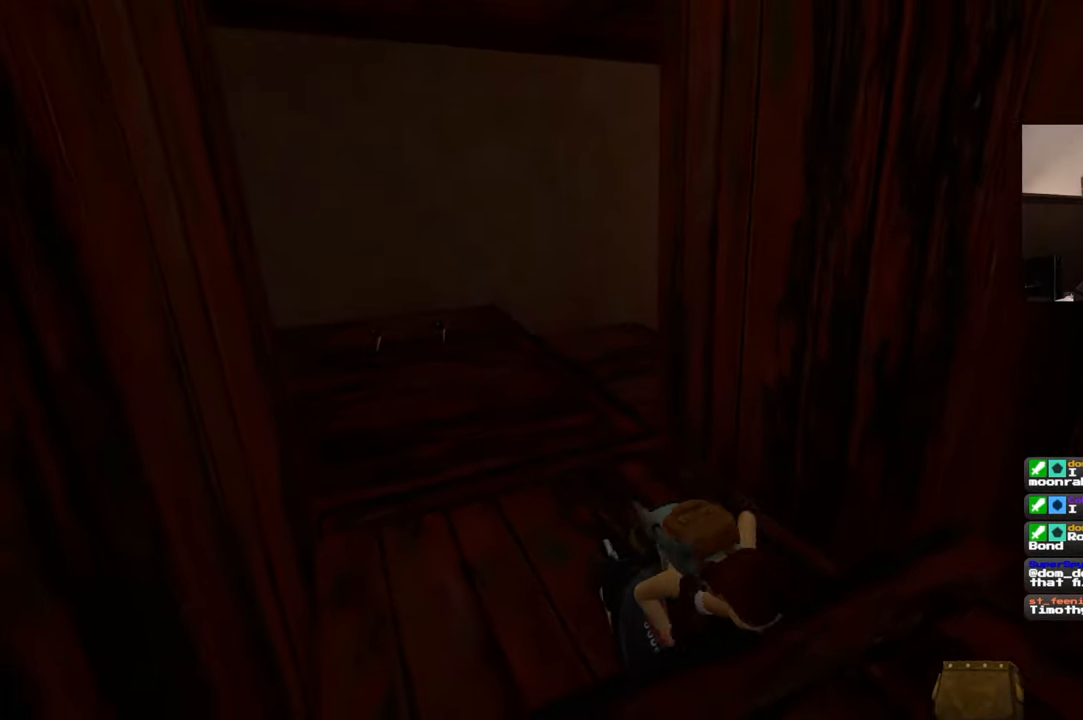
{"dt_ms": 500, "buttons": [], "left_stick": "up-left", "right_stick": "center", "events": []}
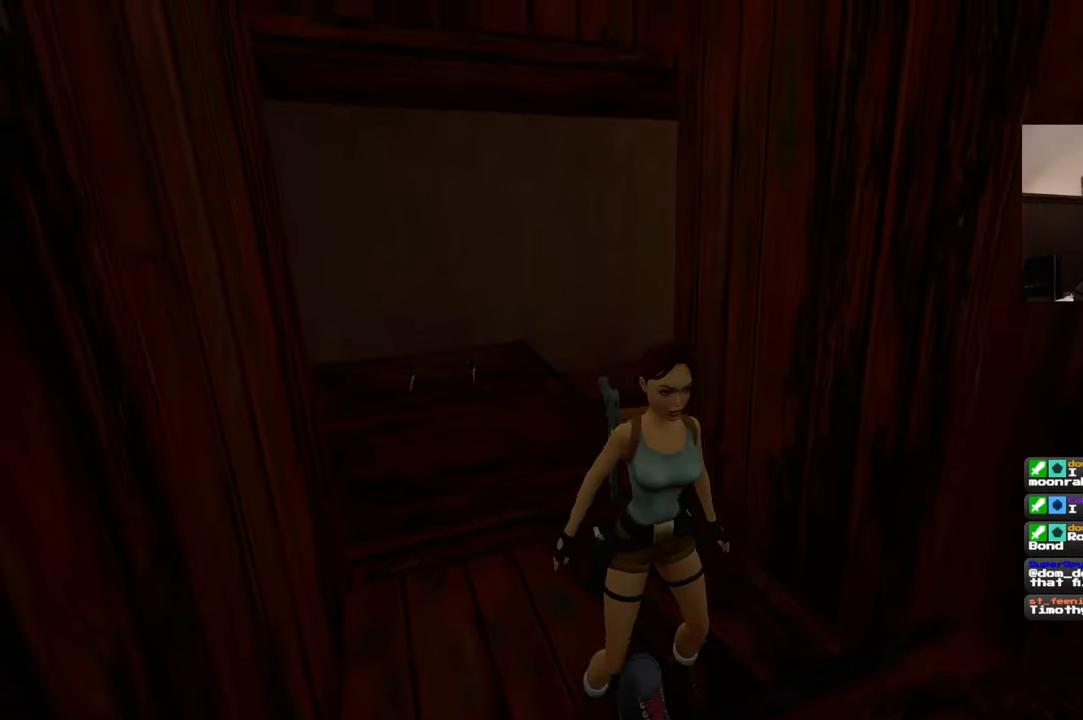
{"dt_ms": 500, "buttons": [], "left_stick": "up-left", "right_stick": "center", "events": [[250, "right_stick", "right"], [500, "right_stick", "center"]]}
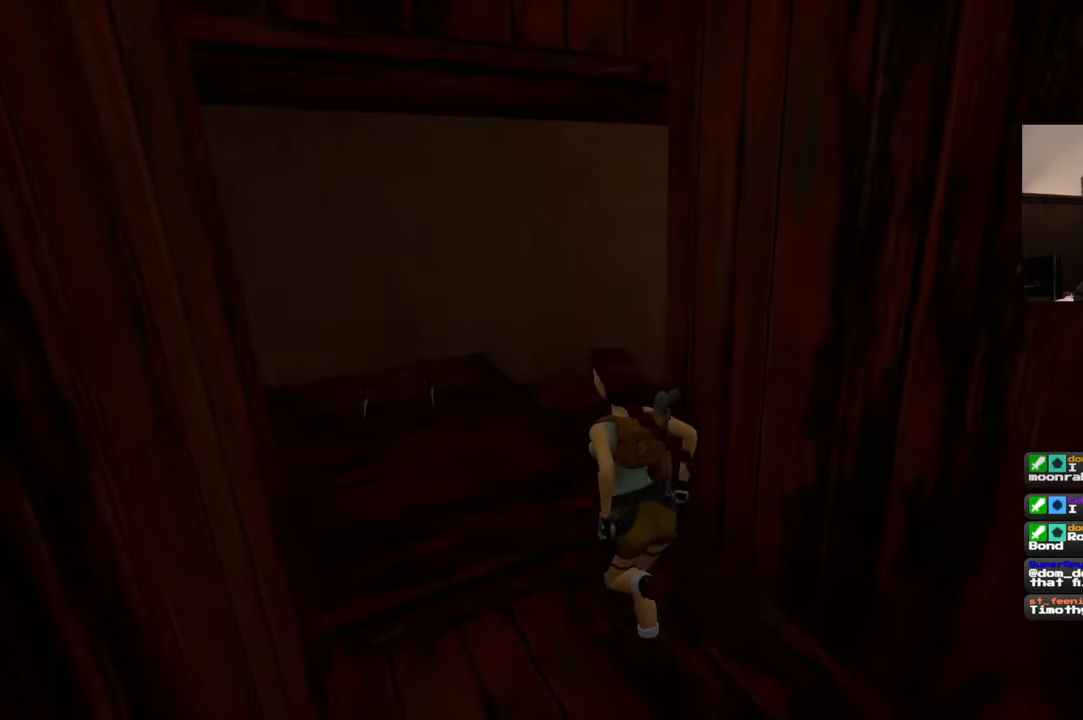
{"dt_ms": 500, "buttons": [], "left_stick": "up", "right_stick": "right", "events": [[134, "right_stick", "right"], [467, "left_stick", "up"]]}
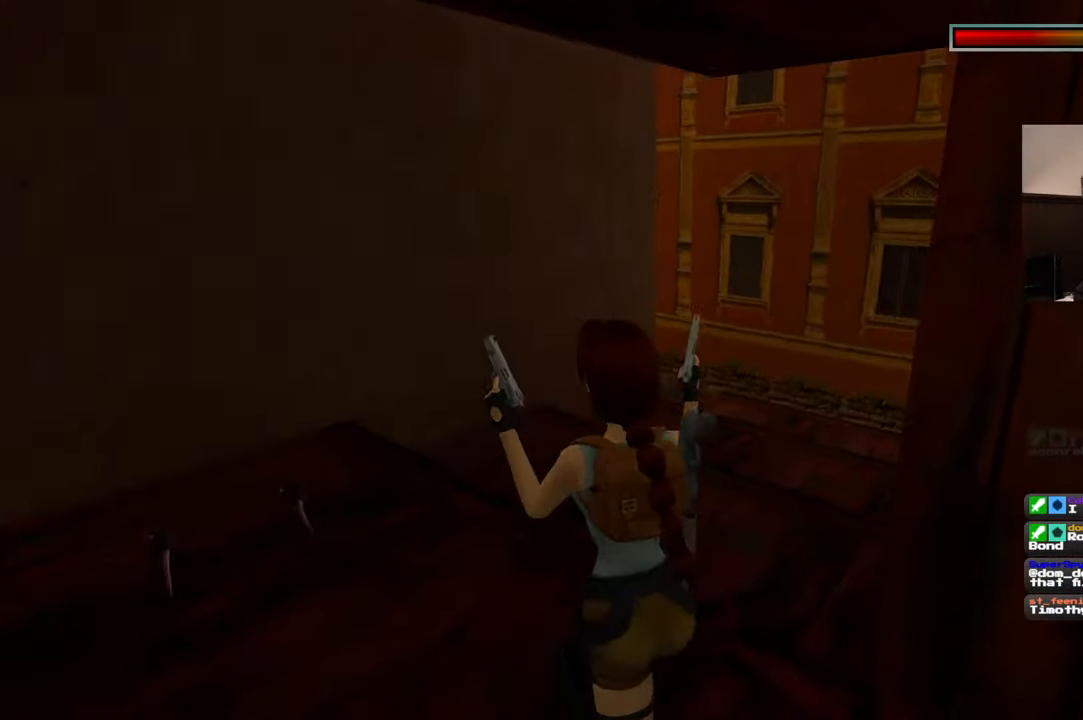
{"dt_ms": 500, "buttons": [], "left_stick": "up", "right_stick": "down-left", "events": [[50, "right_stick", "center"], [500, "right_stick", "down-left"]]}
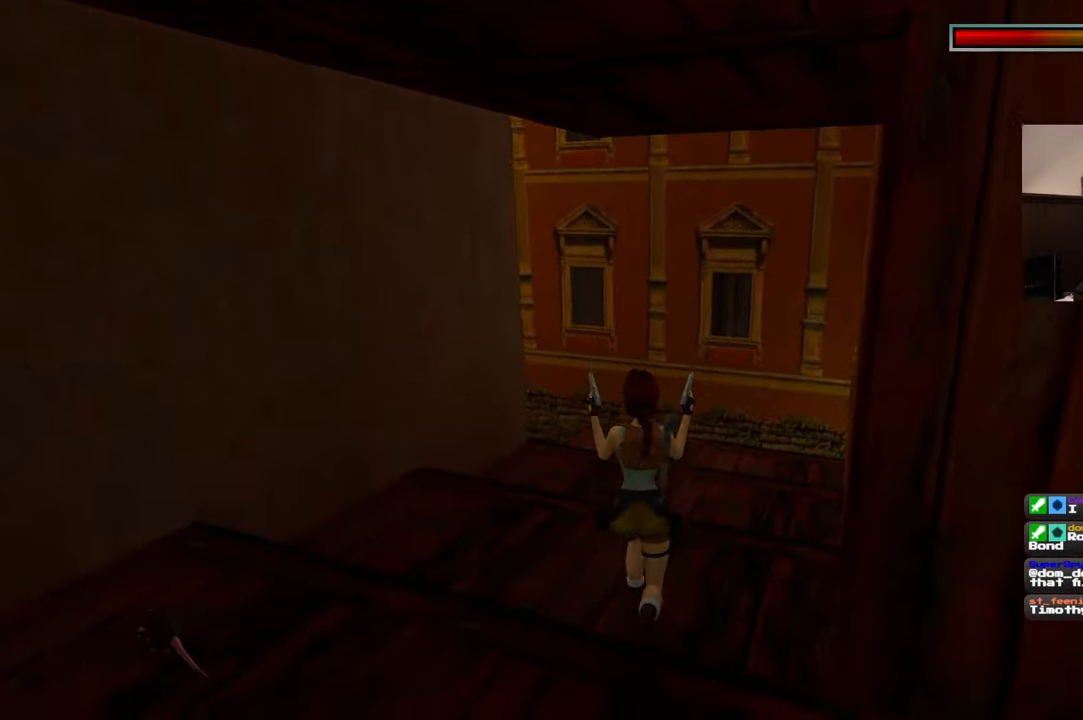
{"dt_ms": 500, "buttons": [], "left_stick": "up", "right_stick": "center", "events": [[184, "right_stick", "center"]]}
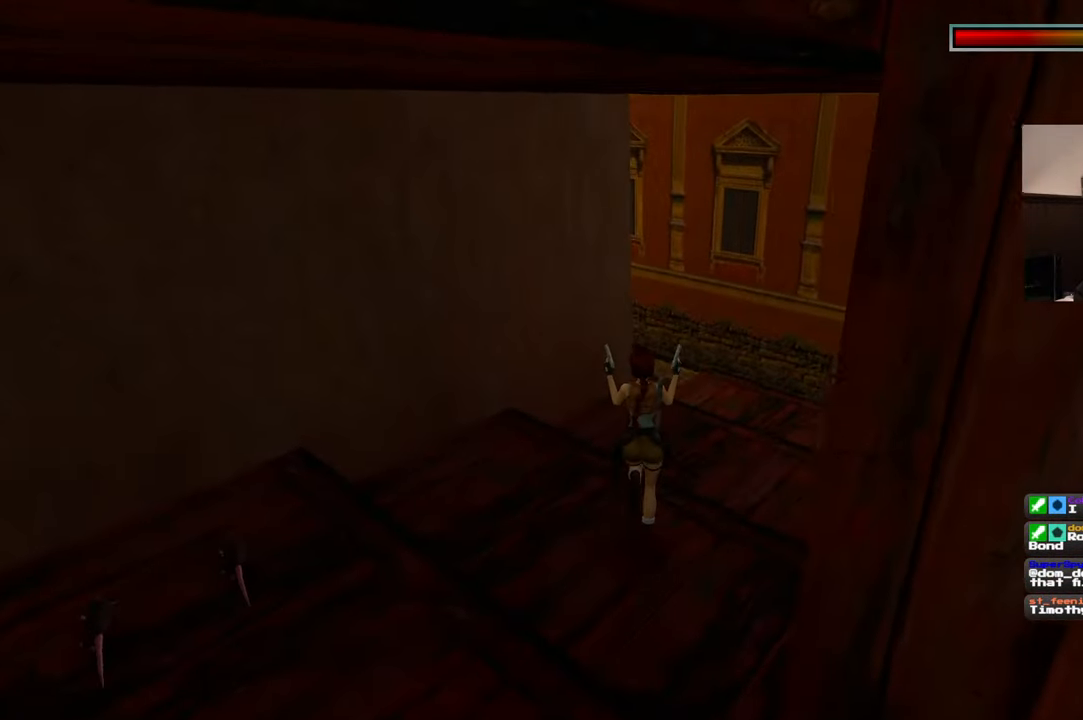
{"dt_ms": 500, "buttons": [], "left_stick": "up-right", "right_stick": "left", "events": [[150, "right_stick", "left"], [184, "left_stick", "up-right"]]}
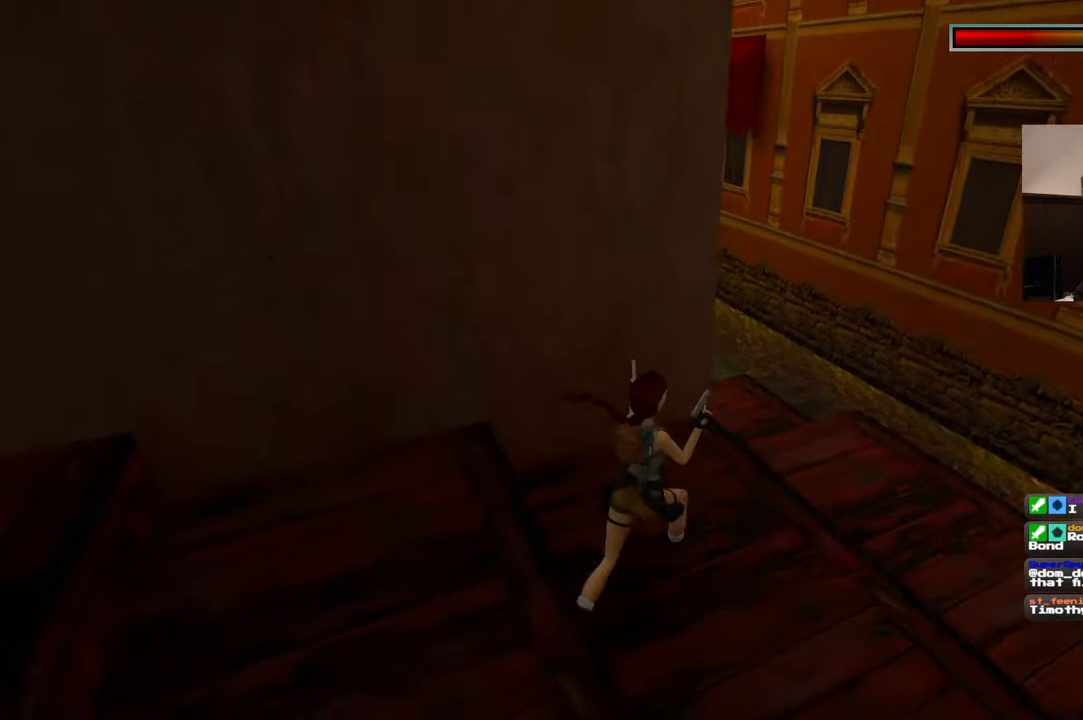
{"dt_ms": 500, "buttons": [], "left_stick": "up-right", "right_stick": "center", "events": [[317, "right_stick", "center"]]}
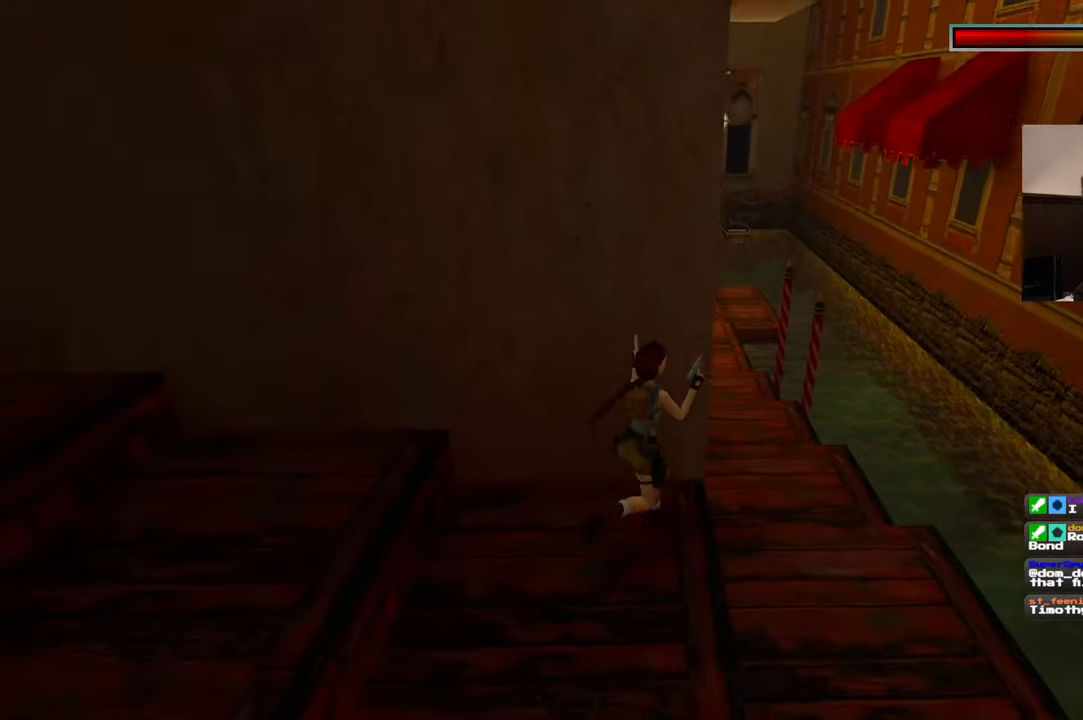
{"dt_ms": 500, "buttons": [], "left_stick": "up-right", "right_stick": "center", "events": [[84, "right_stick", "left"], [234, "right_stick", "center"]]}
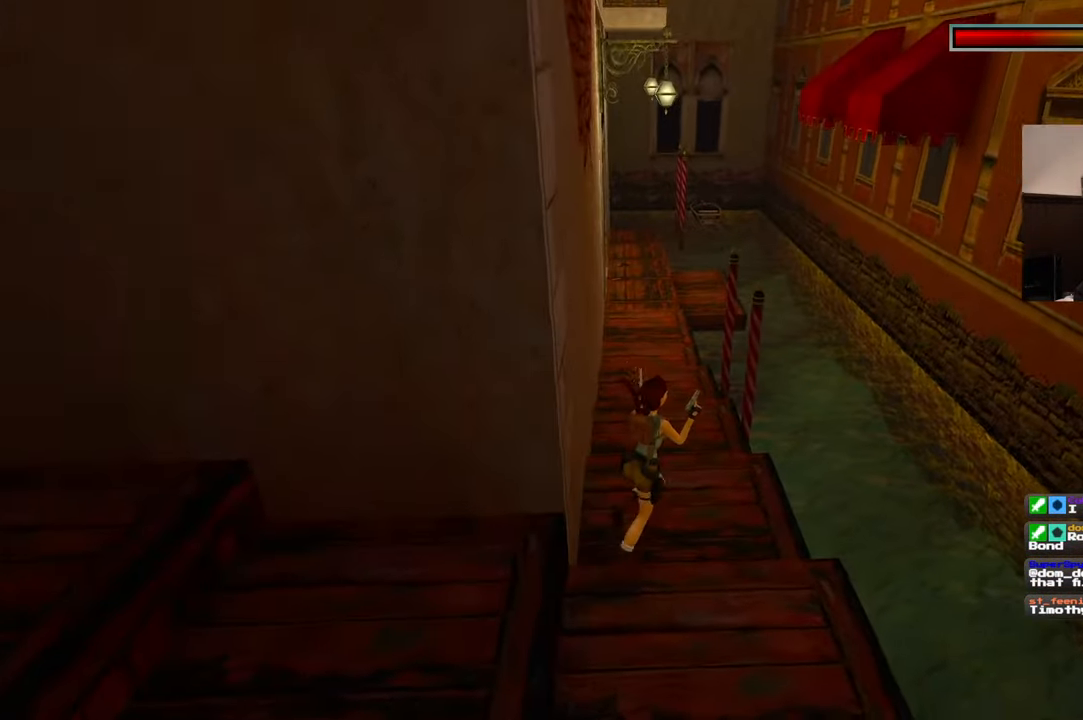
{"dt_ms": 500, "buttons": [], "left_stick": "up", "right_stick": "center", "events": [[34, "left_stick", "up"], [250, "right_stick", "left"], [400, "right_stick", "center"]]}
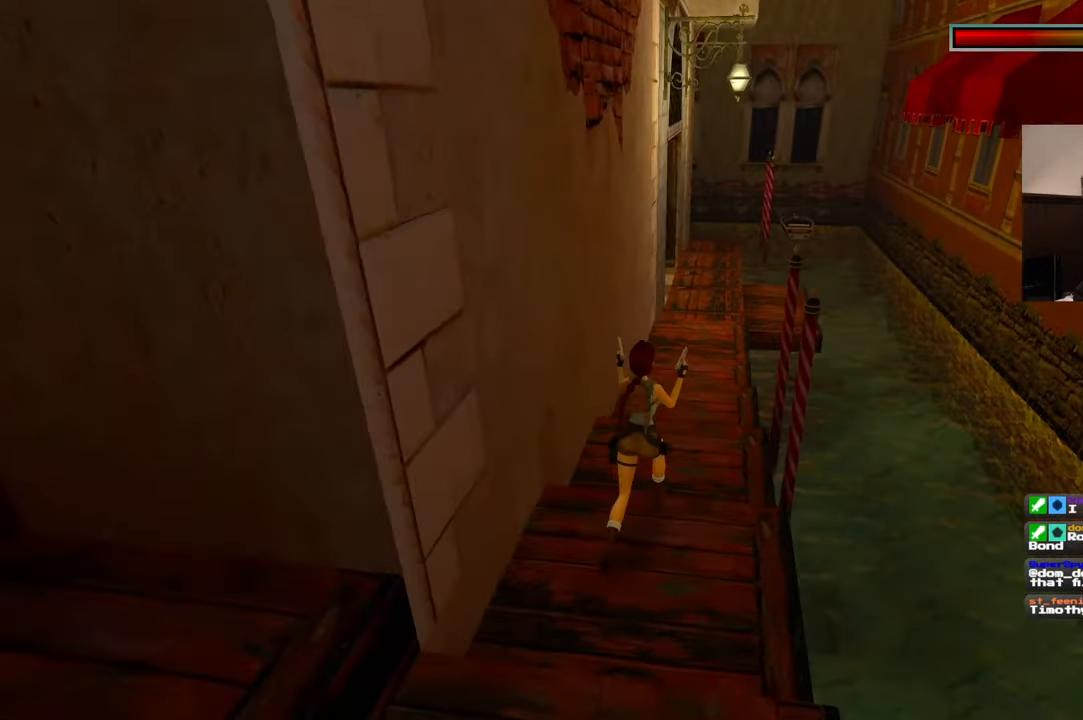
{"dt_ms": 500, "buttons": ["SQUARE"], "left_stick": "up-right", "right_stick": "center", "events": [[84, "SQUARE", "down"], [450, "left_stick", "up-right"]]}
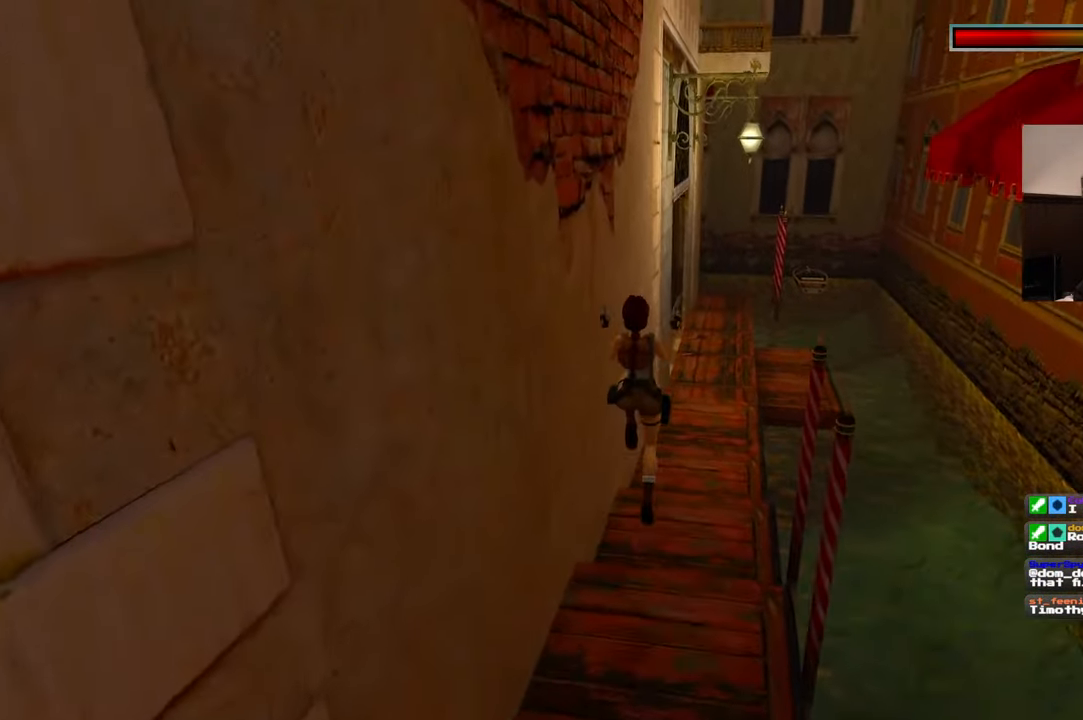
{"dt_ms": 500, "buttons": [], "left_stick": "up", "right_stick": "center", "events": [[84, "SQUARE", "up"], [200, "left_stick", "up"]]}
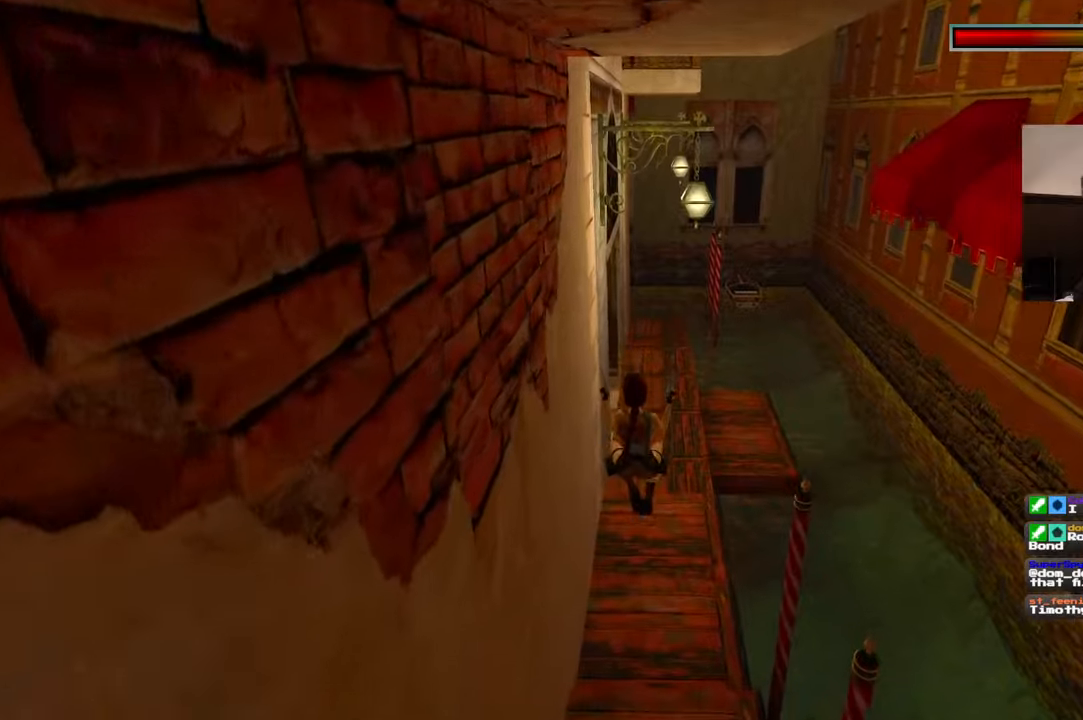
{"dt_ms": 500, "buttons": [], "left_stick": "up-right", "right_stick": "left", "events": [[350, "right_stick", "left"], [367, "left_stick", "up-right"]]}
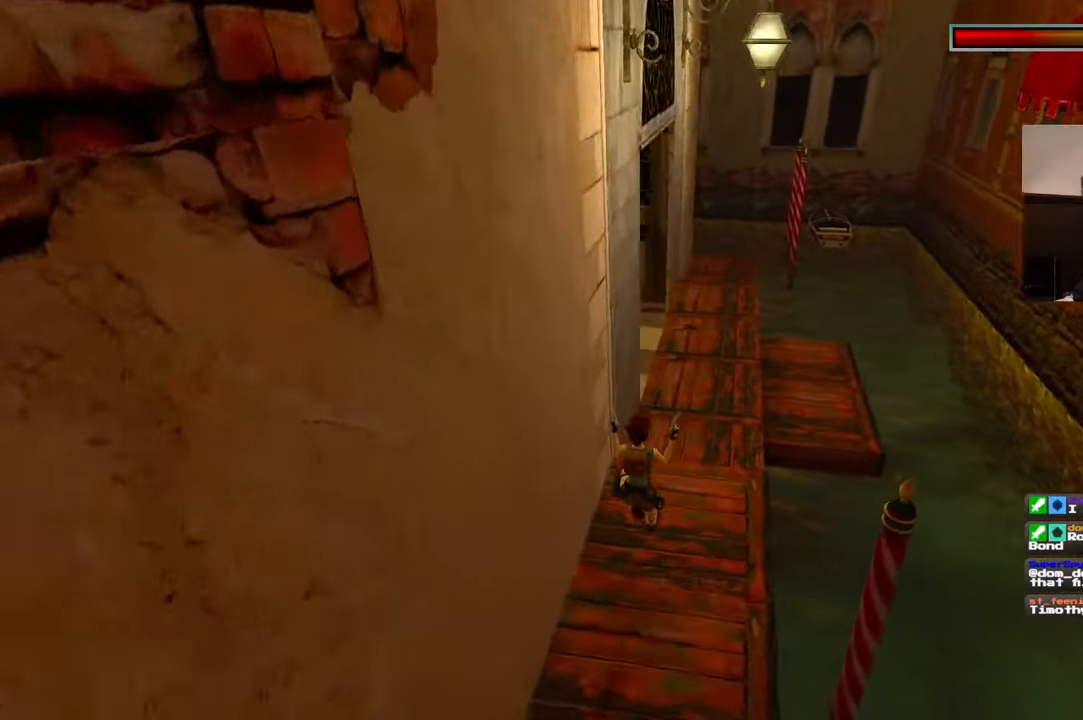
{"dt_ms": 500, "buttons": [], "left_stick": "up-right", "right_stick": "left", "events": []}
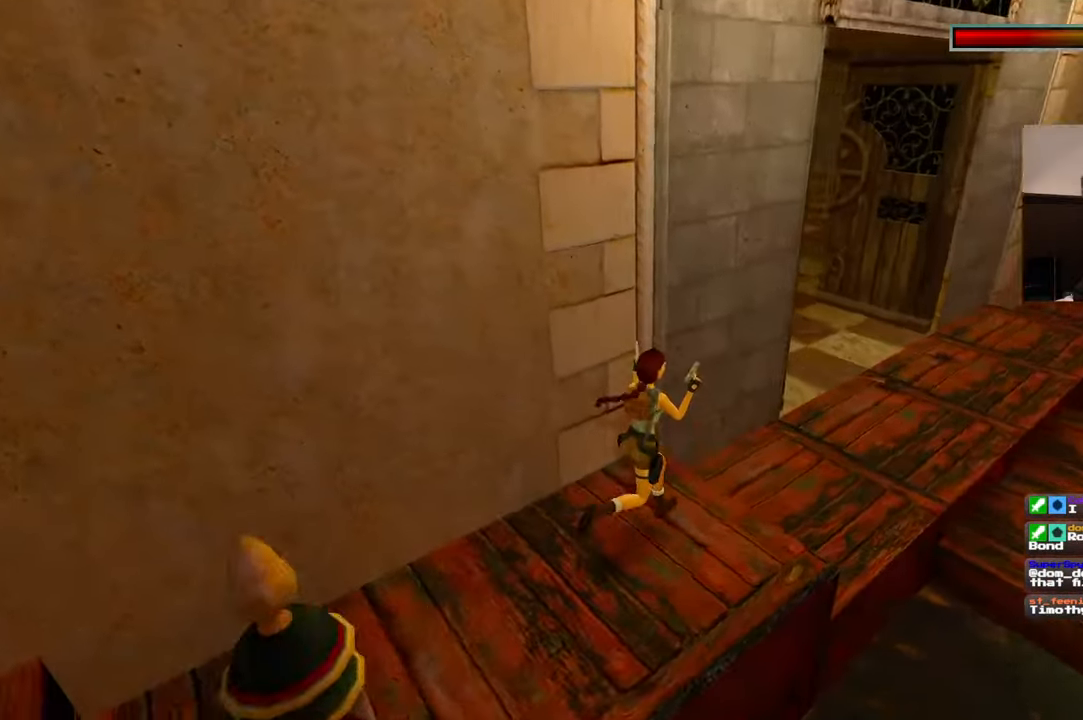
{"dt_ms": 500, "buttons": [], "left_stick": "right", "right_stick": "up-left", "events": [[50, "left_stick", "right"], [267, "right_stick", "up-left"]]}
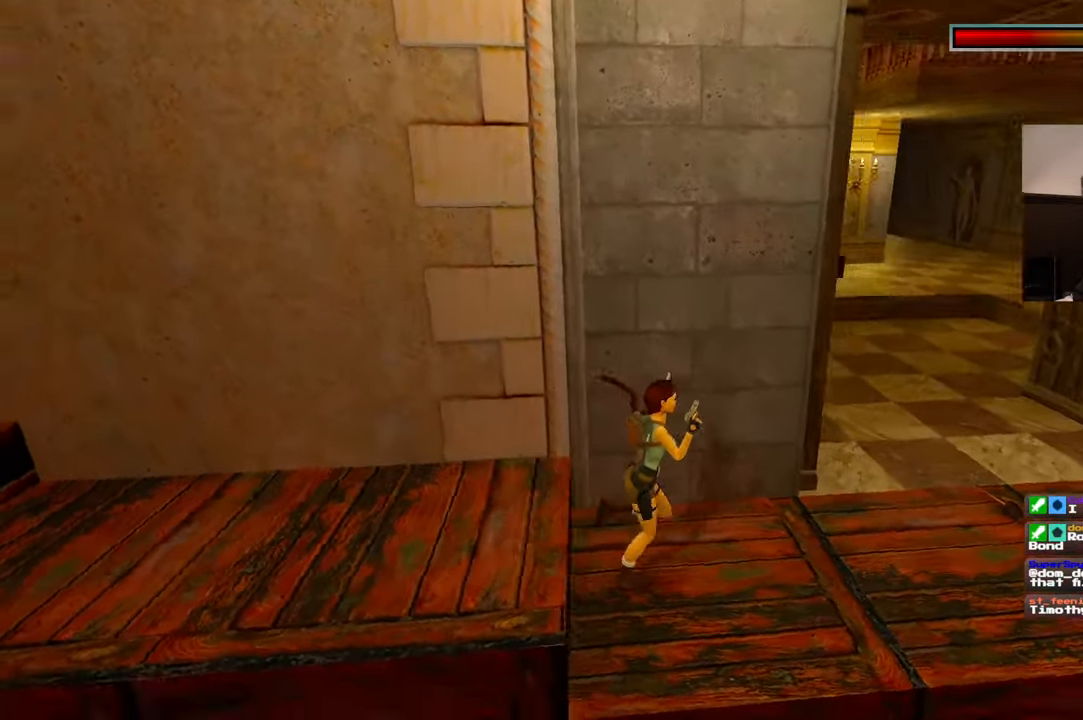
{"dt_ms": 500, "buttons": [], "left_stick": "right", "right_stick": "center", "events": [[284, "right_stick", "left"], [450, "right_stick", "center"]]}
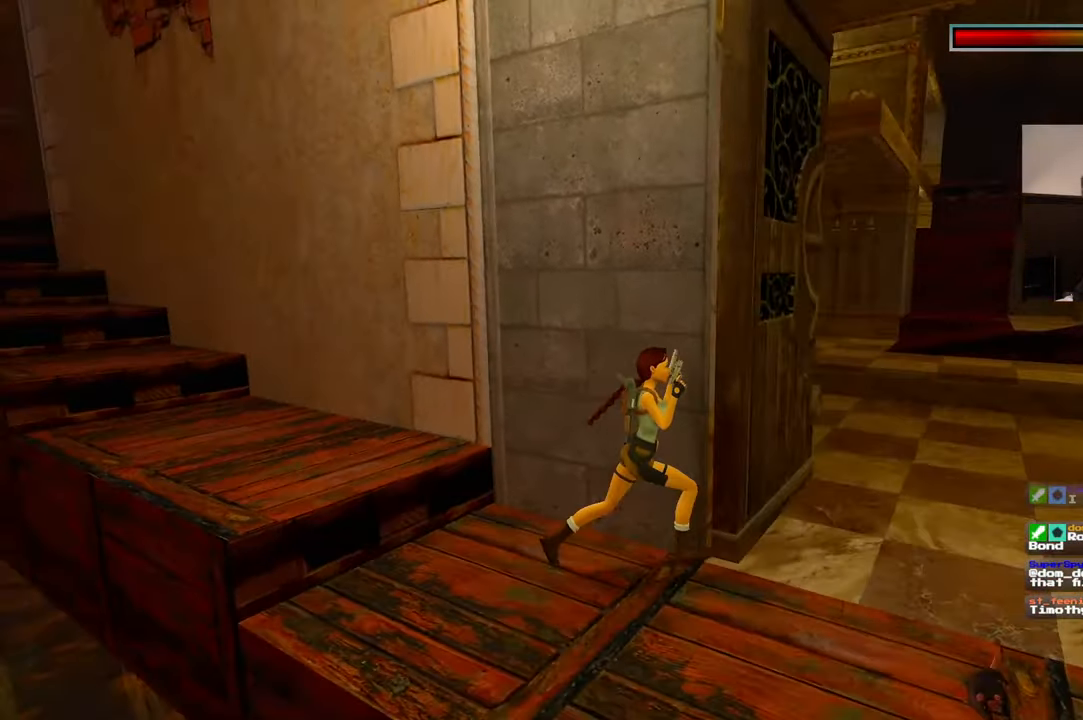
{"dt_ms": 1000, "buttons": ["R2"], "left_stick": "up", "right_stick": "center"}
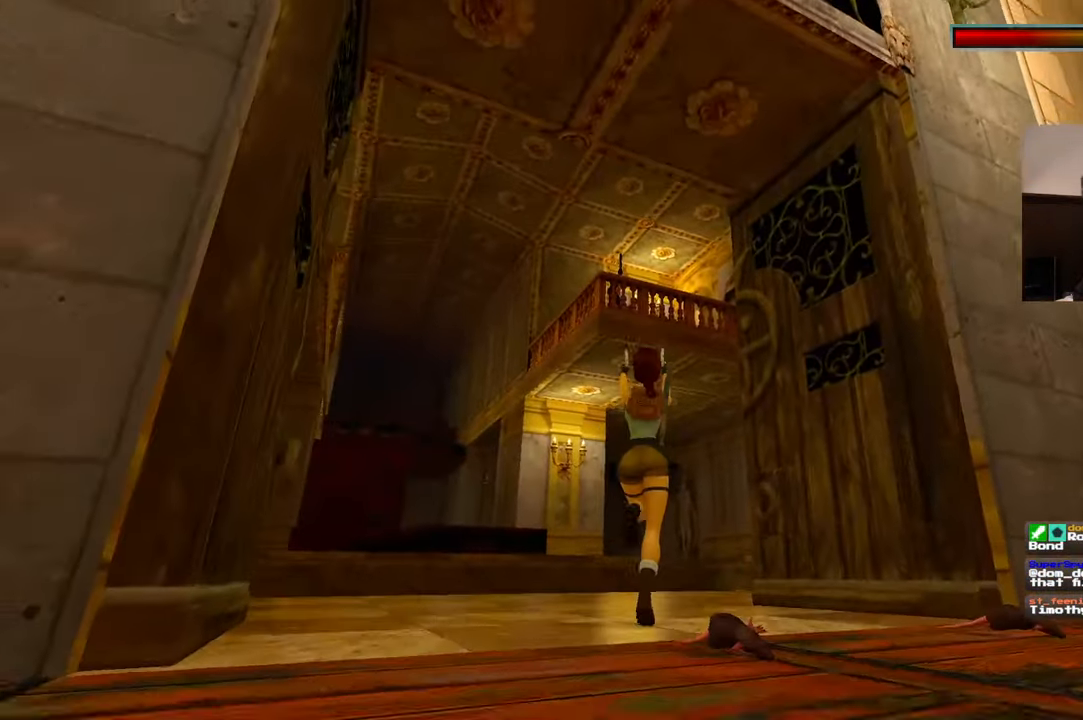
{"dt_ms": 500, "buttons": ["R2"], "left_stick": "up", "right_stick": "center", "events": [[150, "DPAD_DOWN", "down"], [184, "DPAD_UP", "down"], [217, "DPAD_DOWN", "up"], [217, "left_stick", "center"], [234, "DPAD_UP", "up"], [234, "SELECT", "down"], [300, "SELECT", "up"], [300, "left_stick", "up"], [434, "R2", "up"], [500, "R2", "down"]]}
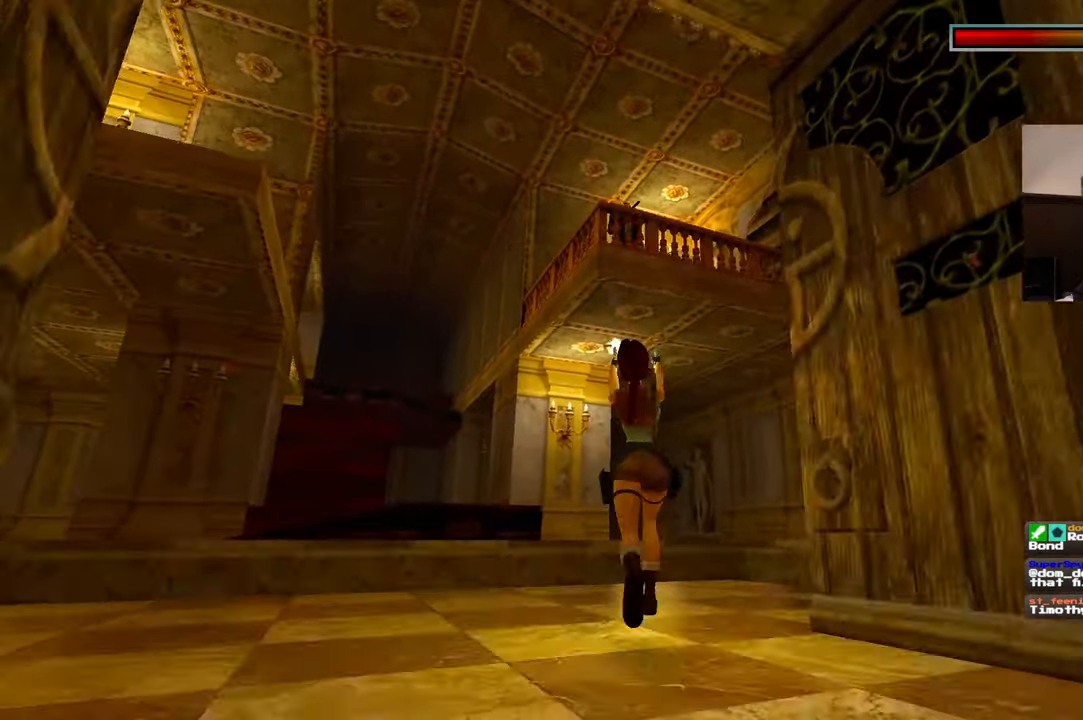
{"dt_ms": 500, "buttons": ["R2"], "left_stick": "up", "right_stick": "center", "events": []}